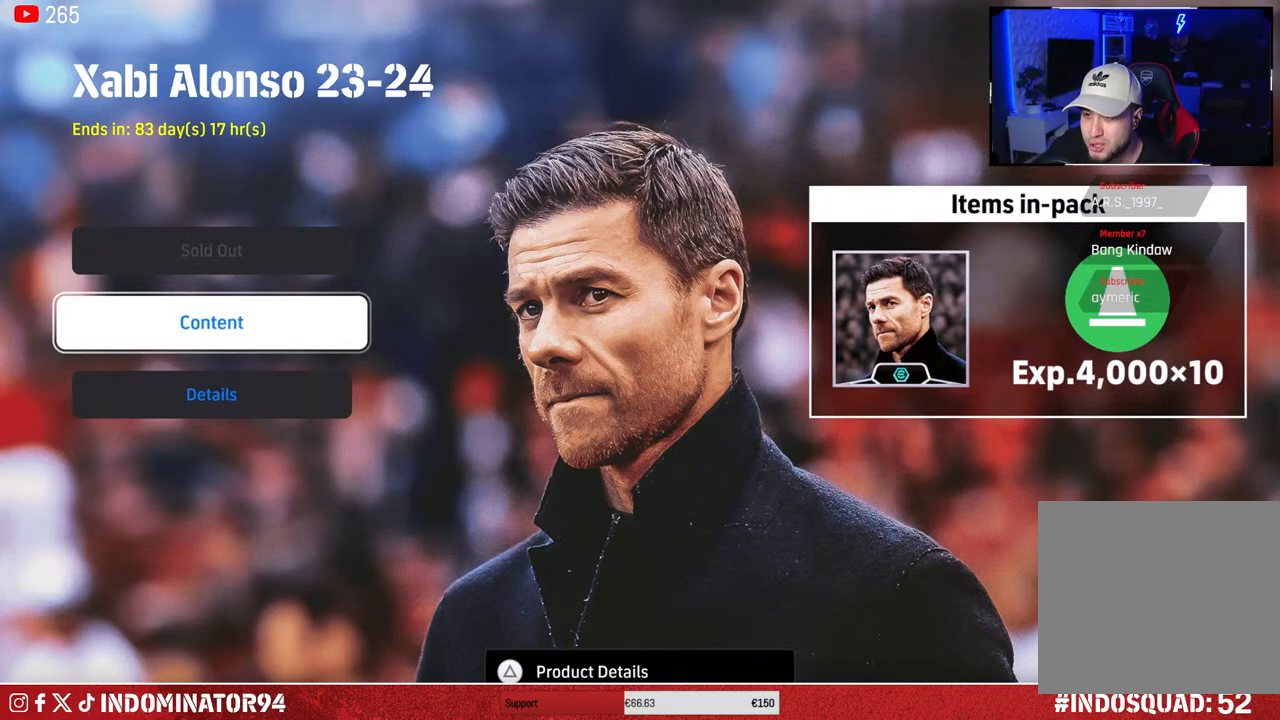
Gameplay with a controller (PlayStation layout); each line is a JSON object with the inputs held at the frame after it. "events" lists button and stick changes between this image and that frame as [ms after this image, input, new state], when the widget could be followed in between.
{"buttons": [], "left_stick": "center", "right_stick": "center", "events": [[400, "CIRCLE", "down"], [500, "CIRCLE", "up"]]}
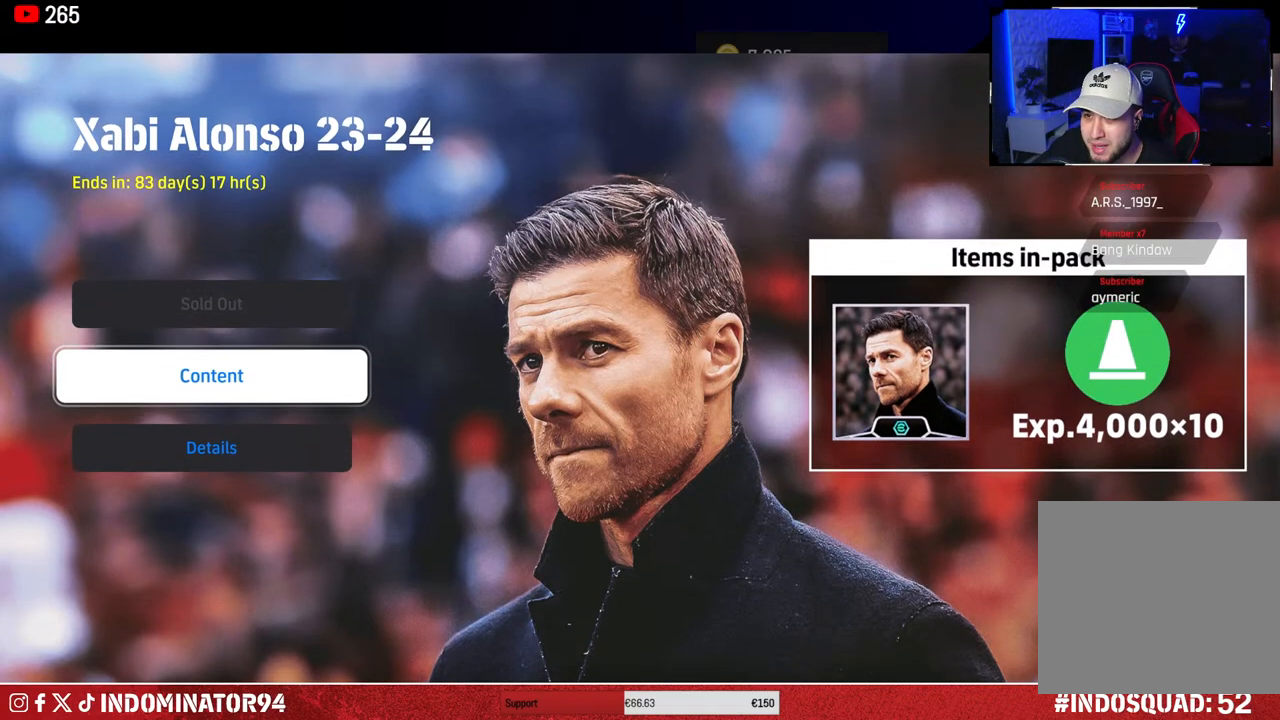
{"buttons": [], "left_stick": "center", "right_stick": "center", "events": []}
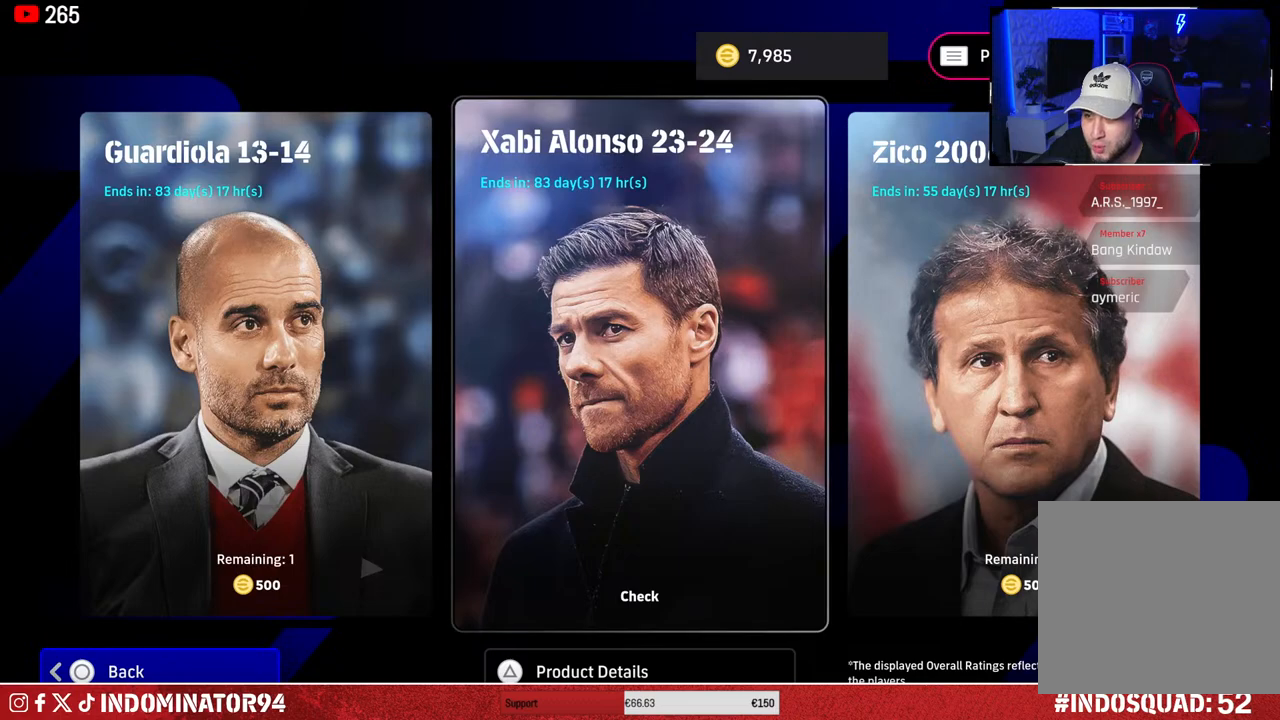
{"buttons": [], "left_stick": "center", "right_stick": "center", "events": []}
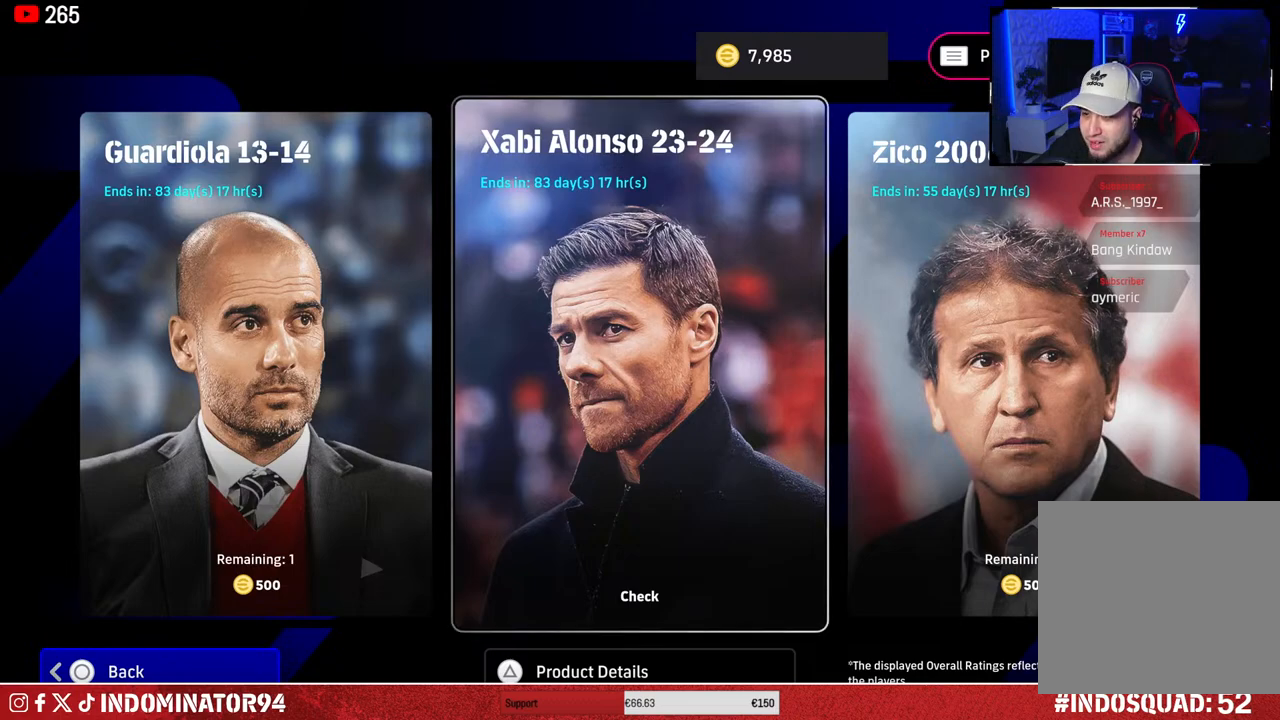
{"buttons": [], "left_stick": "center", "right_stick": "center", "events": []}
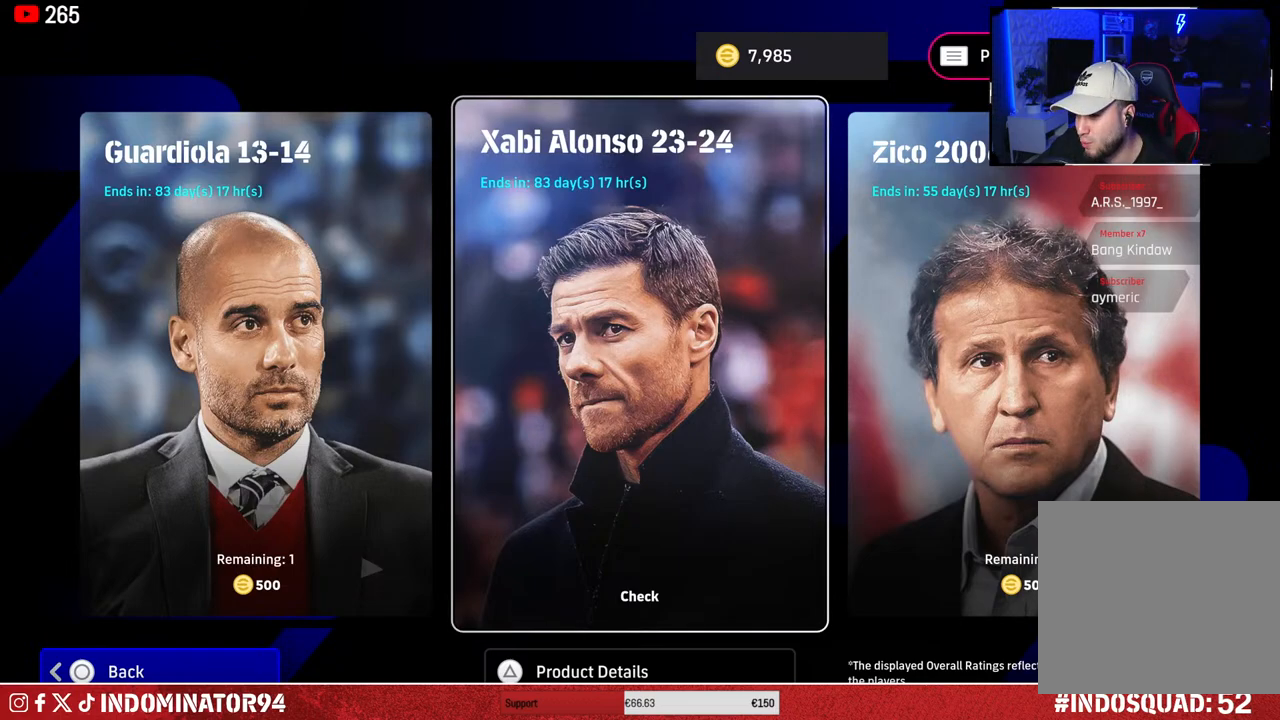
{"buttons": ["CIRCLE"], "left_stick": "center", "right_stick": "center", "events": [[350, "CIRCLE", "down"]]}
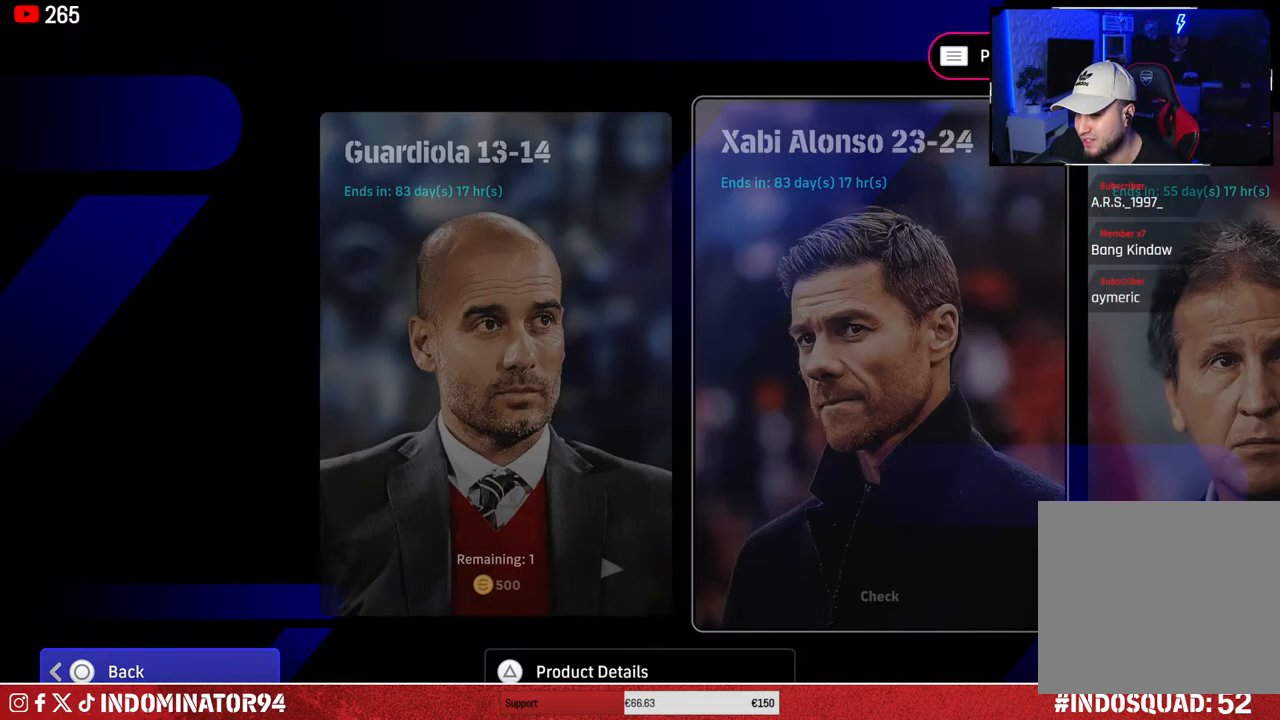
{"buttons": [], "left_stick": "center", "right_stick": "center", "events": [[17, "CIRCLE", "up"]]}